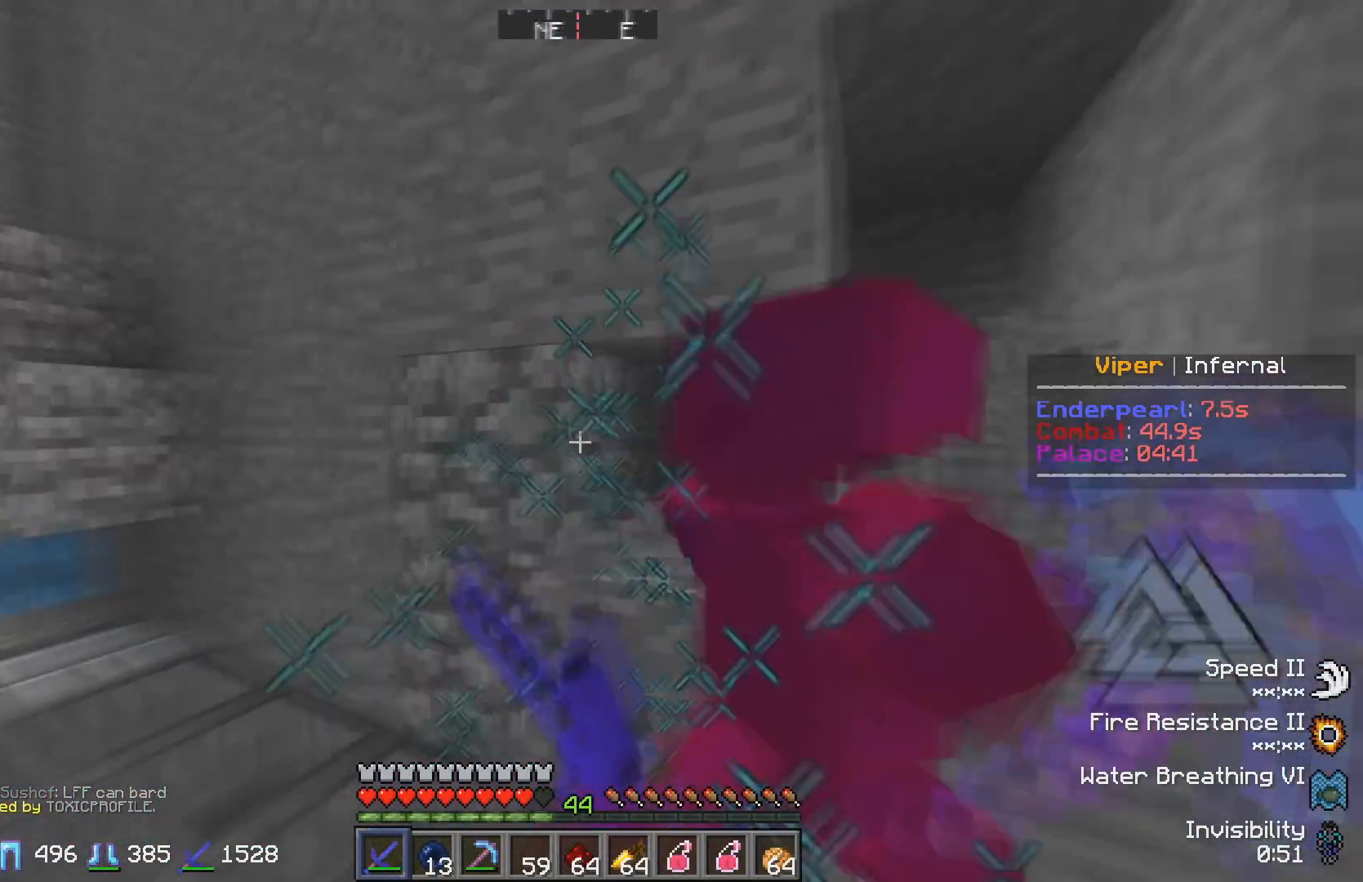
Gameplay with keyboard; each line is a JSON object with the keys held at the frame after it. "events" lists presses ("down") and releases ("up") of "a", "d", "s" and "w" between this image and that frame as [ms after this image, input, new state], when the widget could be followed in between. No other keys are recorded. Mouse input is not recorded.
{"keys": [], "events": [[117, "a", "up"]]}
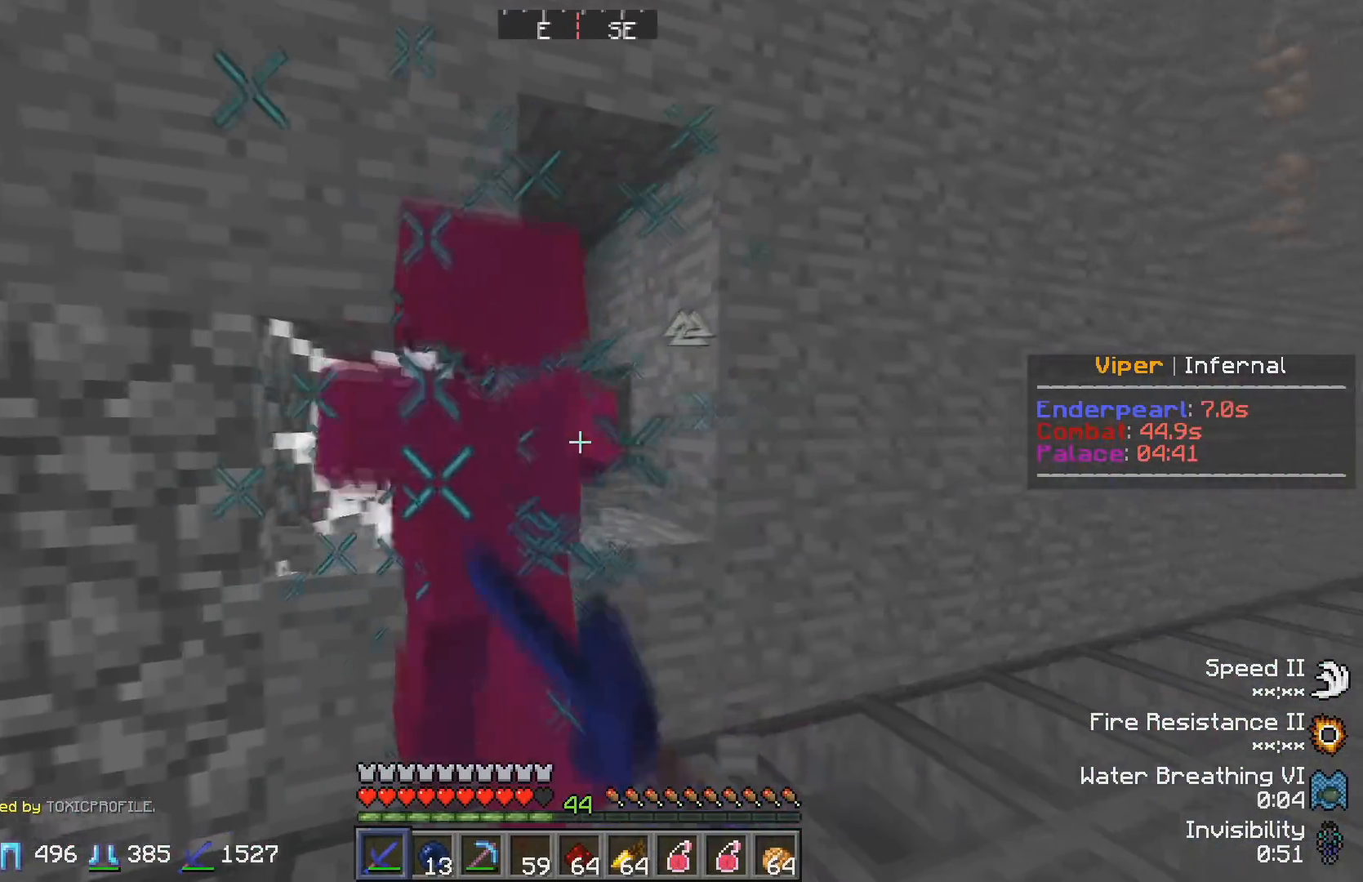
{"keys": [], "events": []}
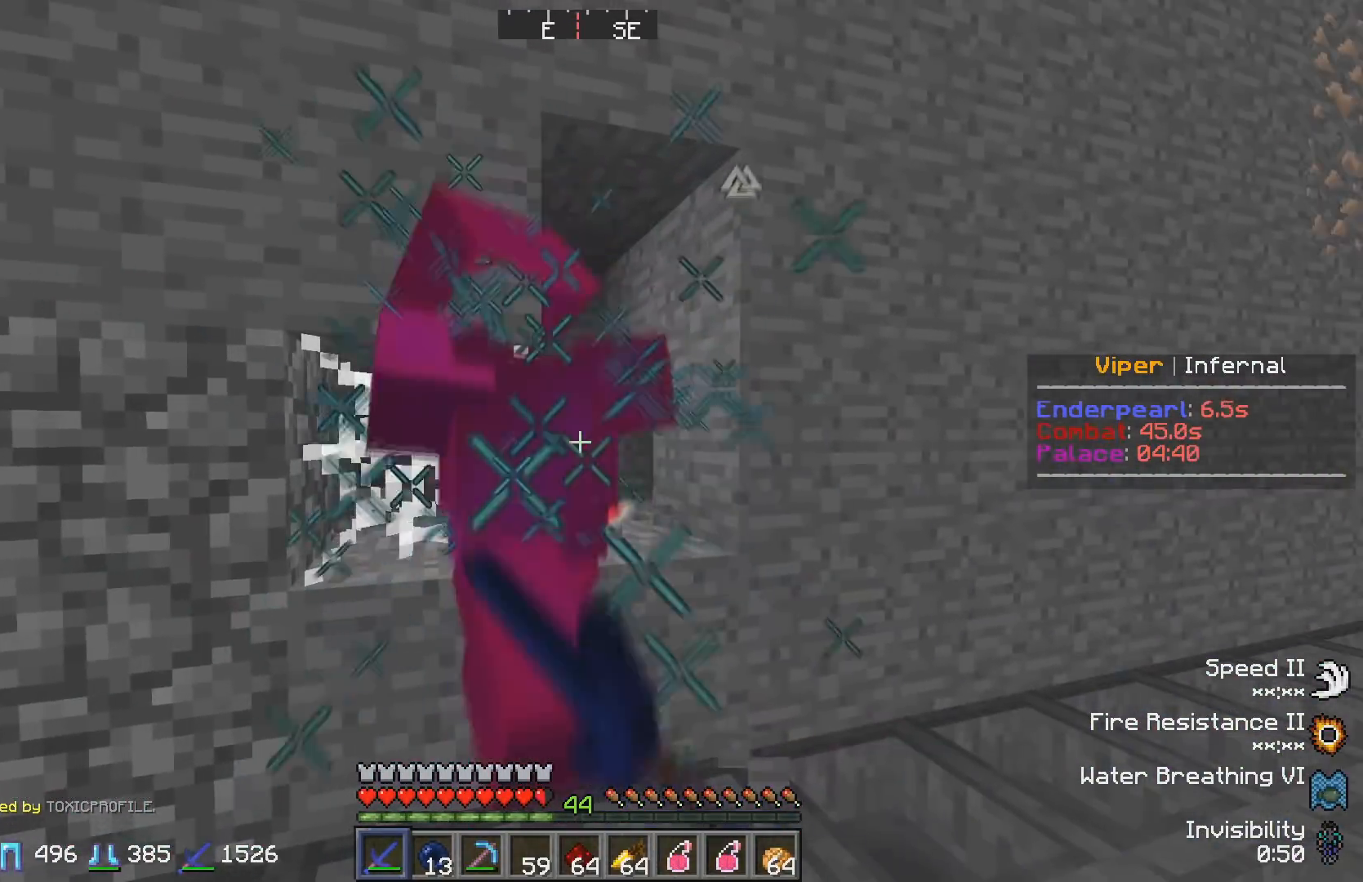
{"keys": [], "events": [[33, "s", "down"], [250, "s", "up"]]}
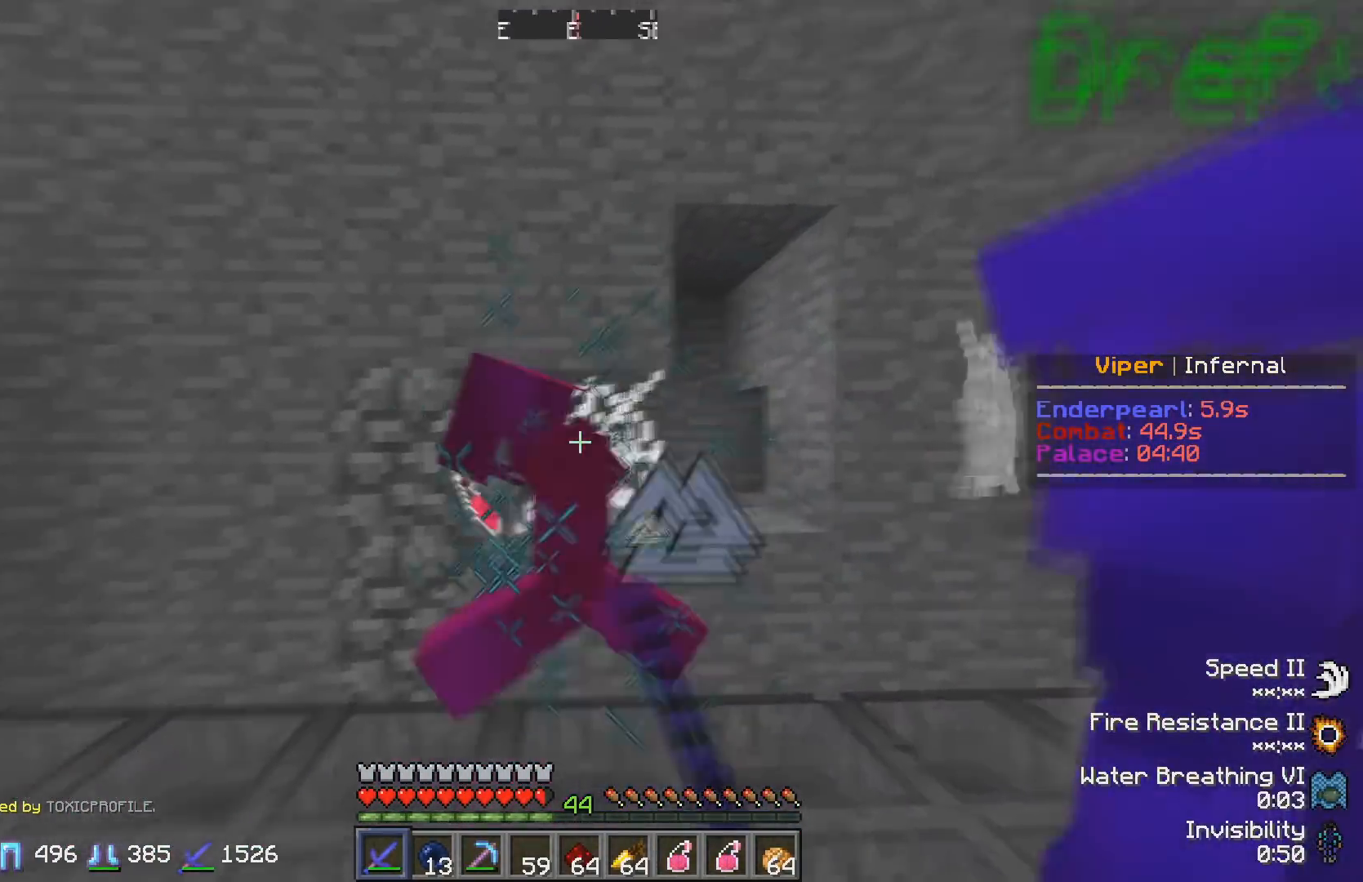
{"keys": ["d"], "events": [[83, "a", "down"], [217, "a", "up"], [450, "d", "down"]]}
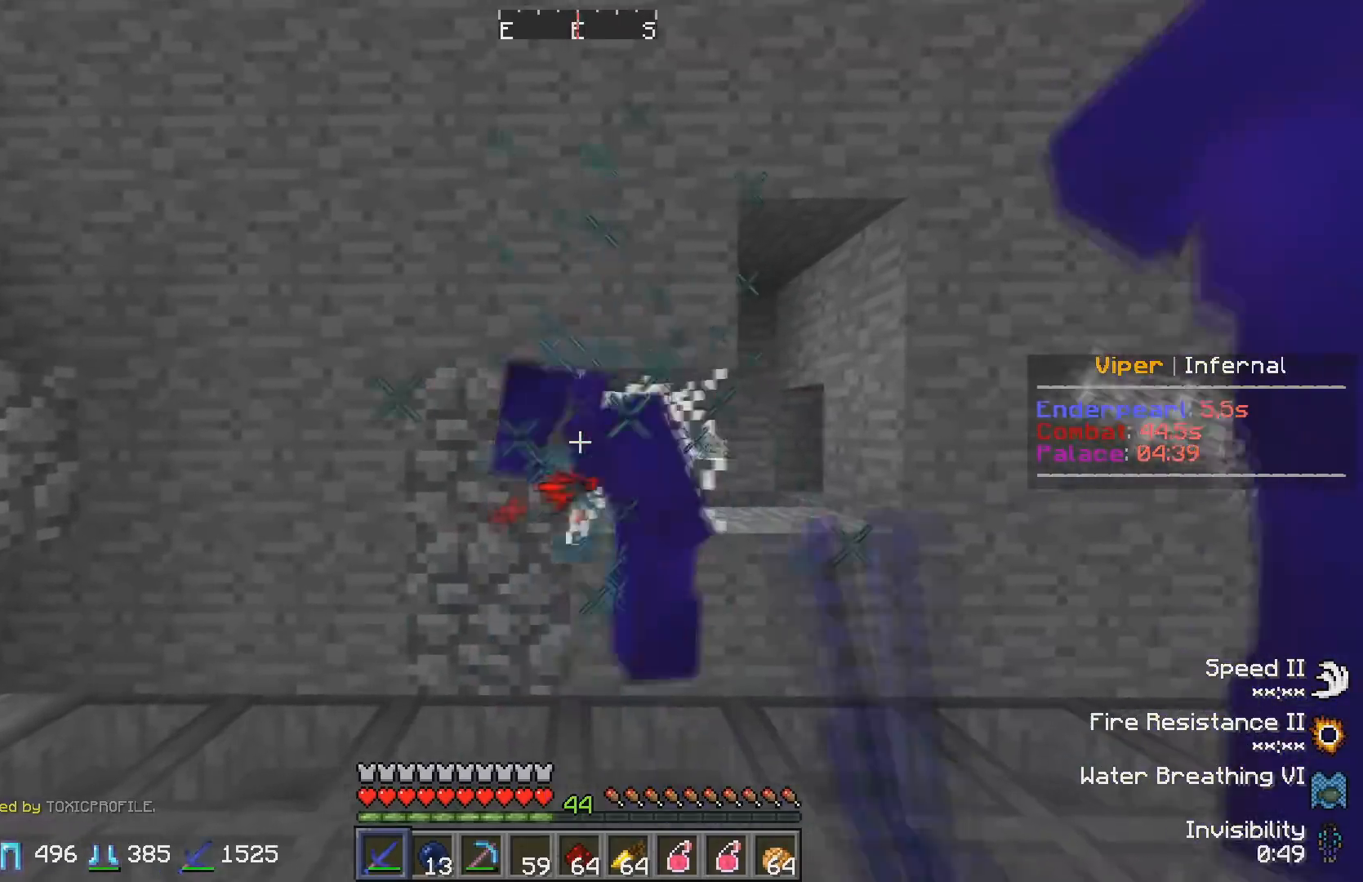
{"keys": [], "events": [[67, "w", "down"], [133, "d", "up"], [250, "w", "up"]]}
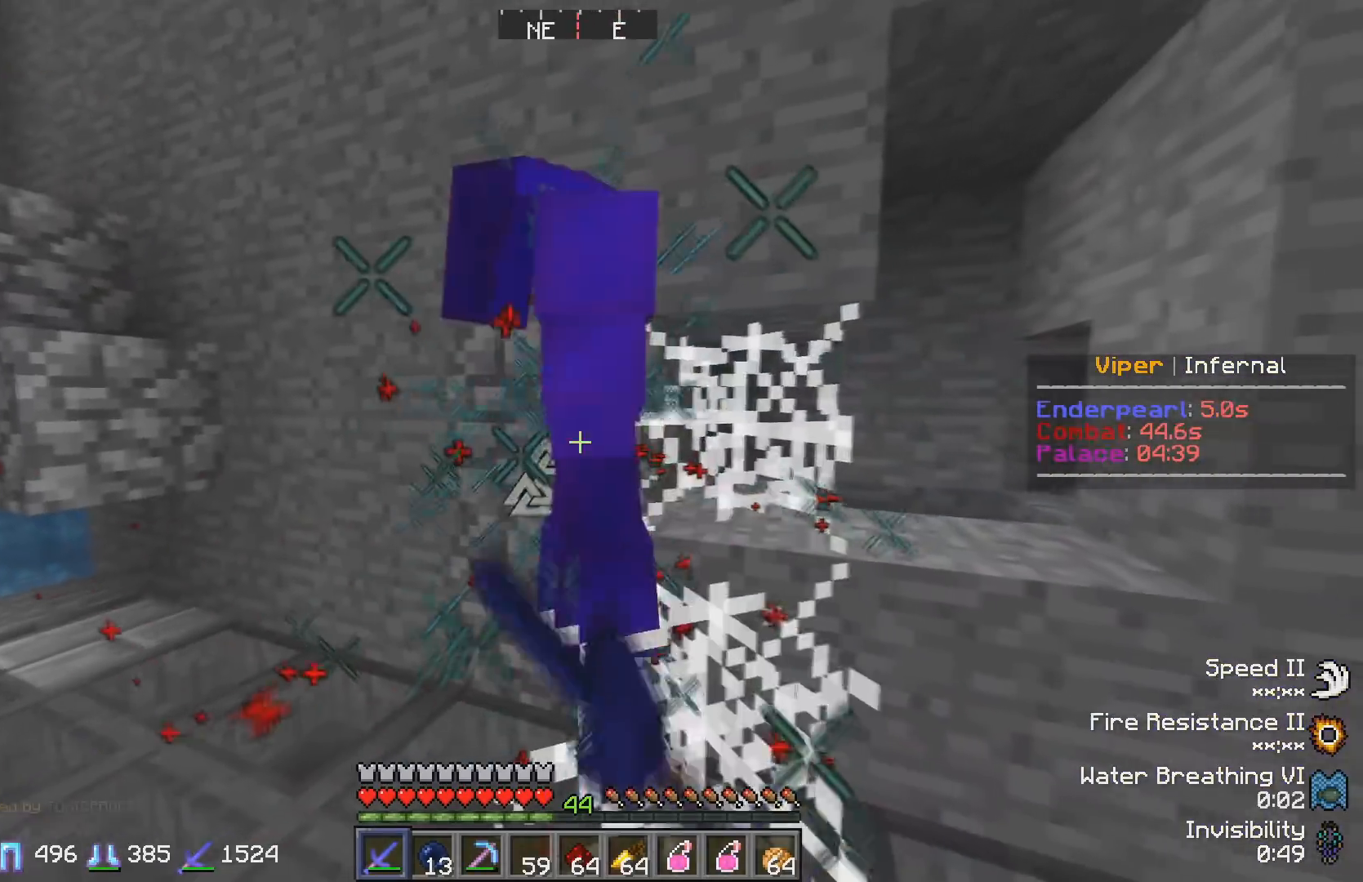
{"keys": ["a"], "events": [[450, "a", "down"]]}
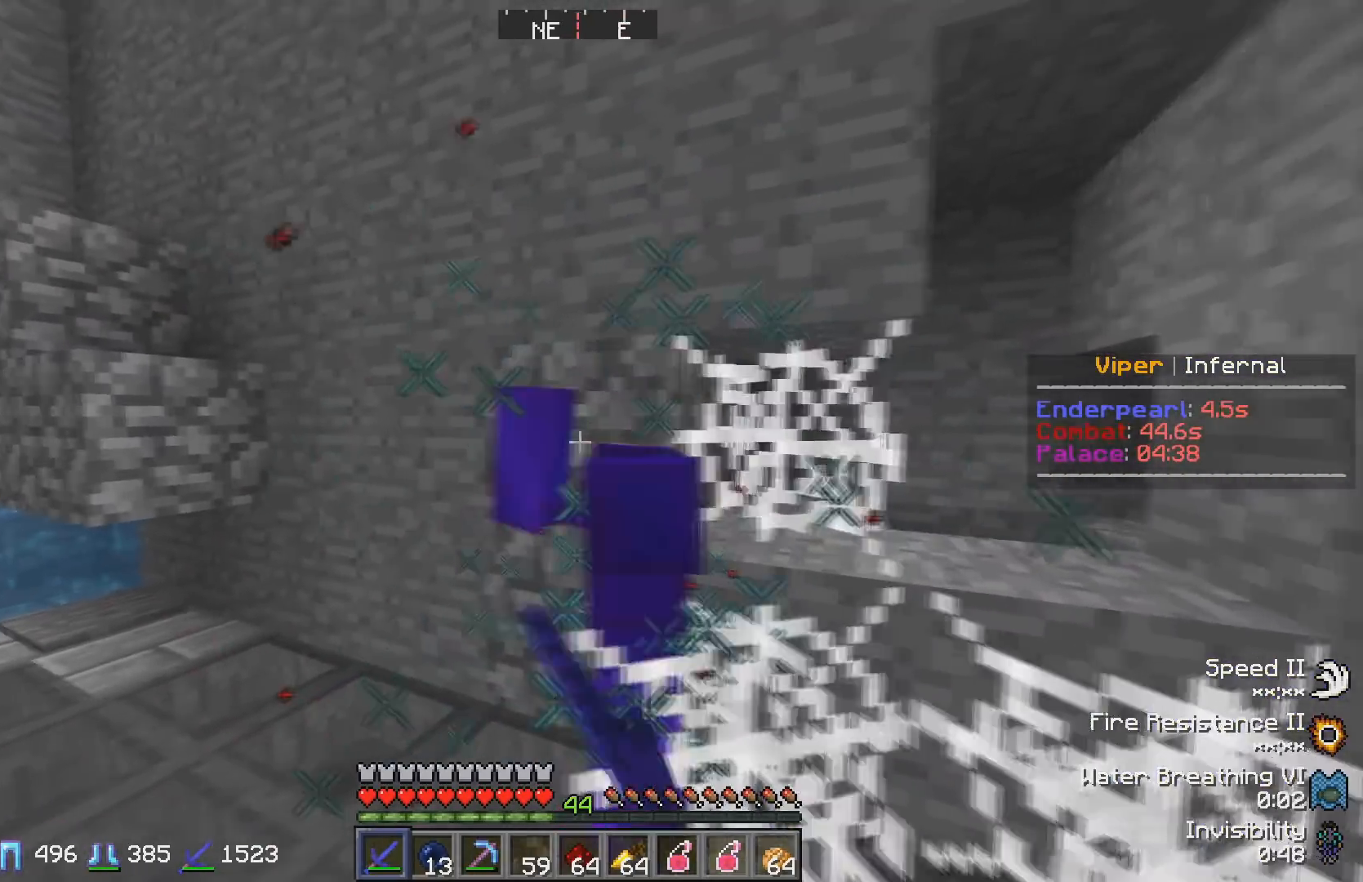
{"keys": [], "events": [[100, "a", "up"], [283, "a", "down"], [383, "a", "up"]]}
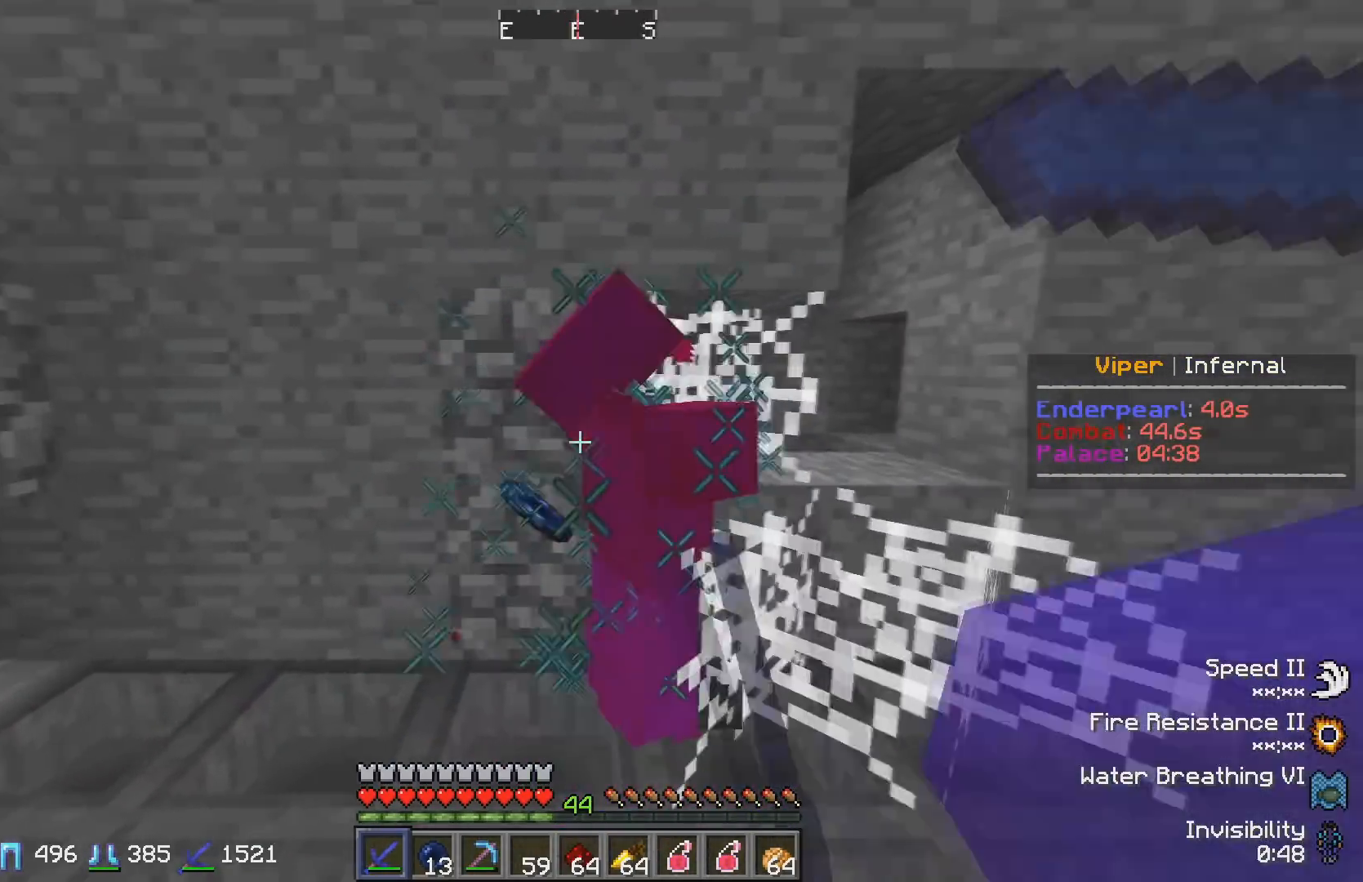
{"keys": [], "events": [[217, "w", "down"], [383, "w", "up"]]}
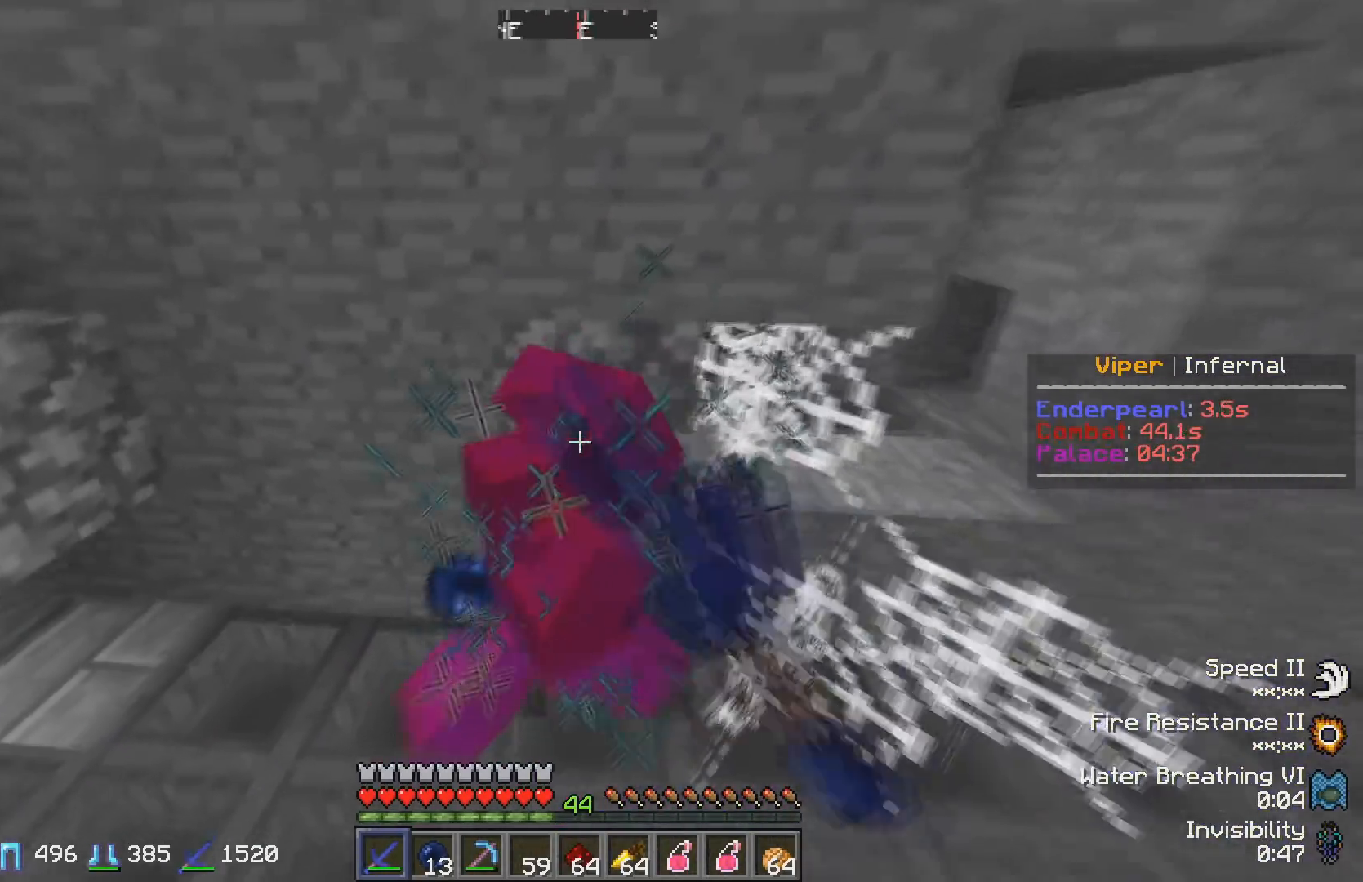
{"keys": ["a", "w"], "events": [[100, "a", "down"], [433, "w", "down"]]}
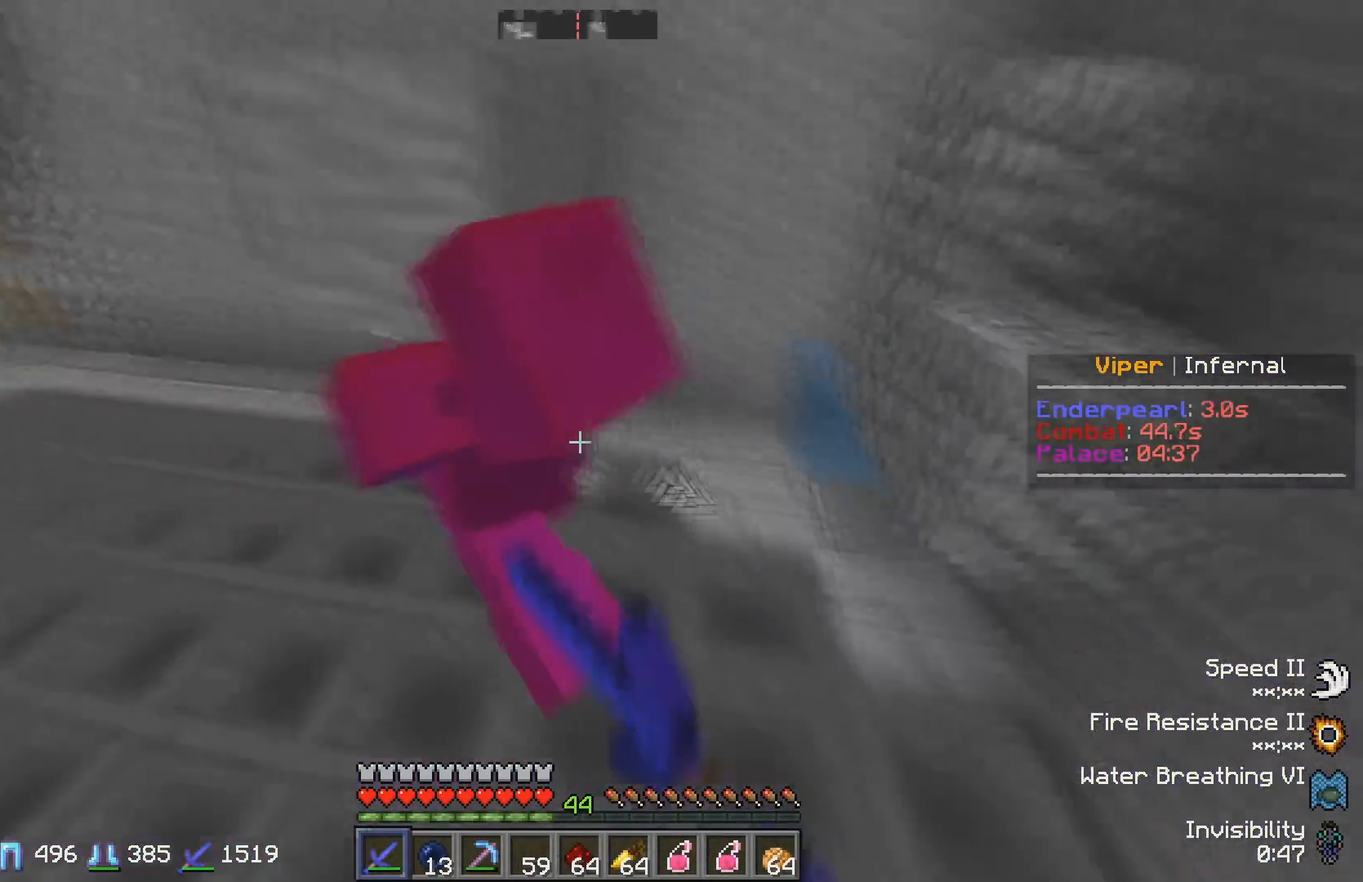
{"keys": ["a", "w"], "events": [[283, "a", "up"], [500, "a", "down"]]}
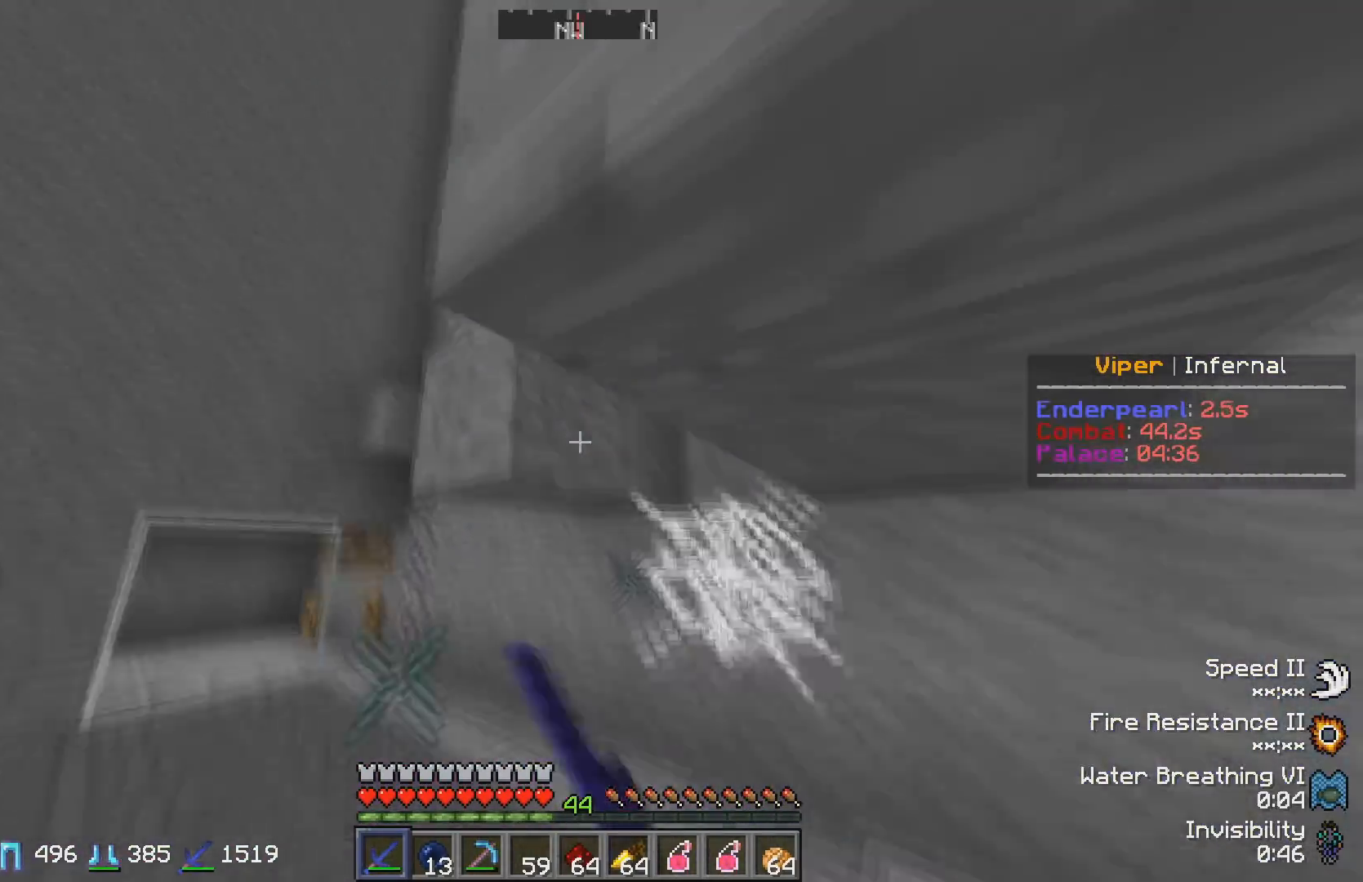
{"keys": ["s"], "events": [[150, "w", "up"], [200, "s", "down"], [450, "a", "up"]]}
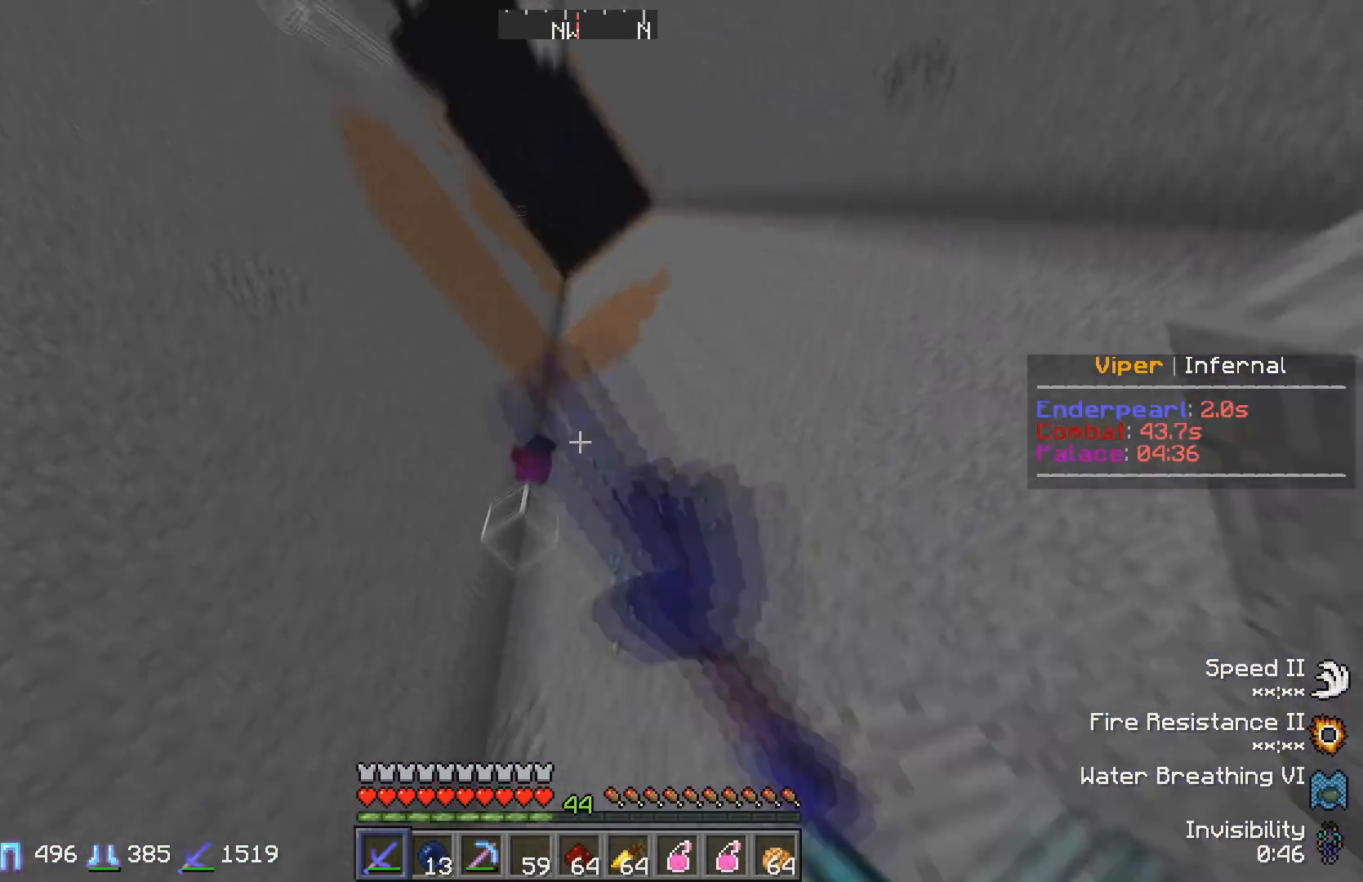
{"keys": ["s"], "events": [[33, "s", "up"], [100, "w", "down"], [400, "w", "up"], [467, "s", "down"]]}
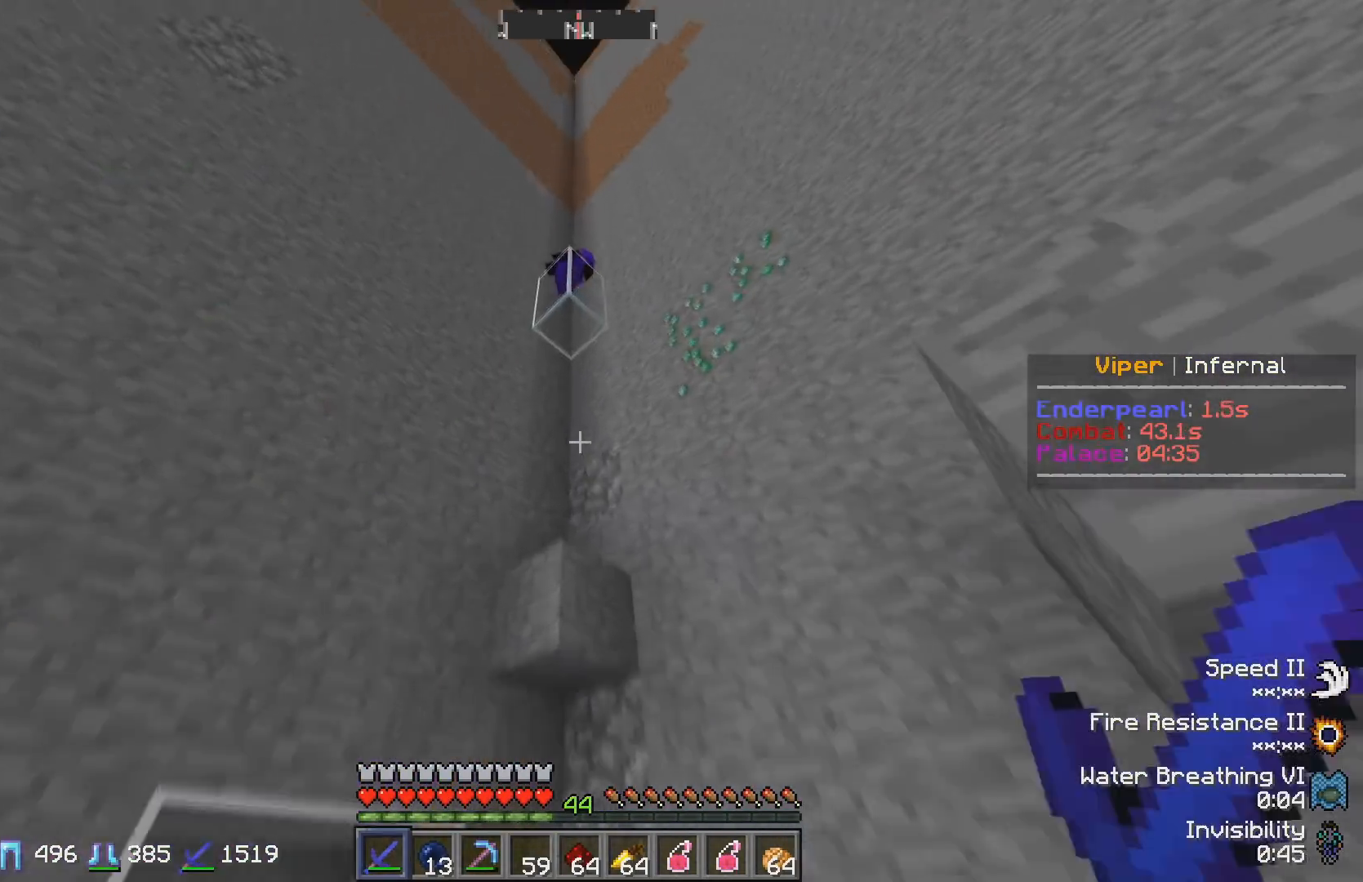
{"keys": [], "events": [[500, "s", "up"]]}
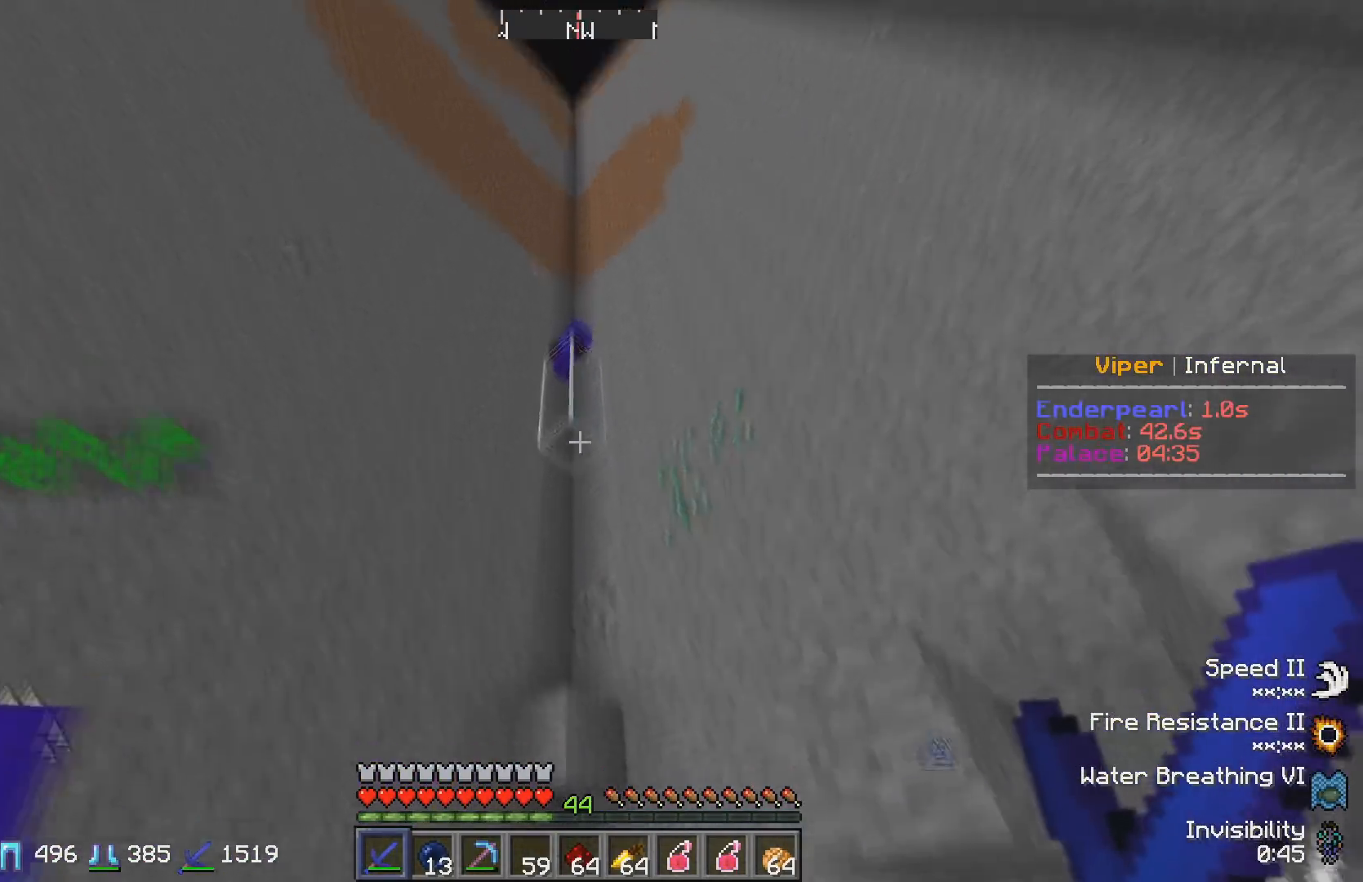
{"keys": [], "events": []}
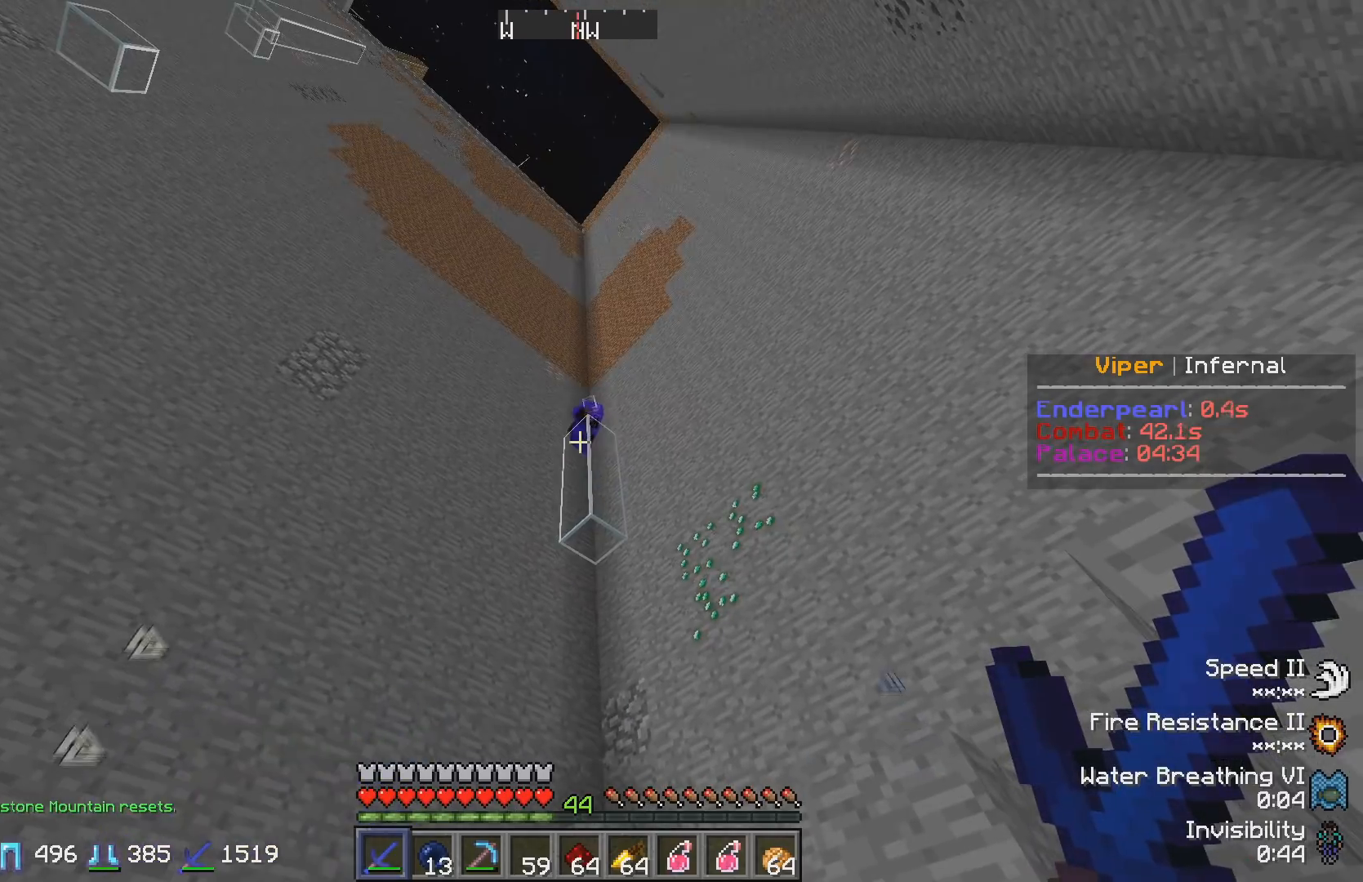
{"keys": [], "events": [[150, "d", "down"], [317, "d", "up"]]}
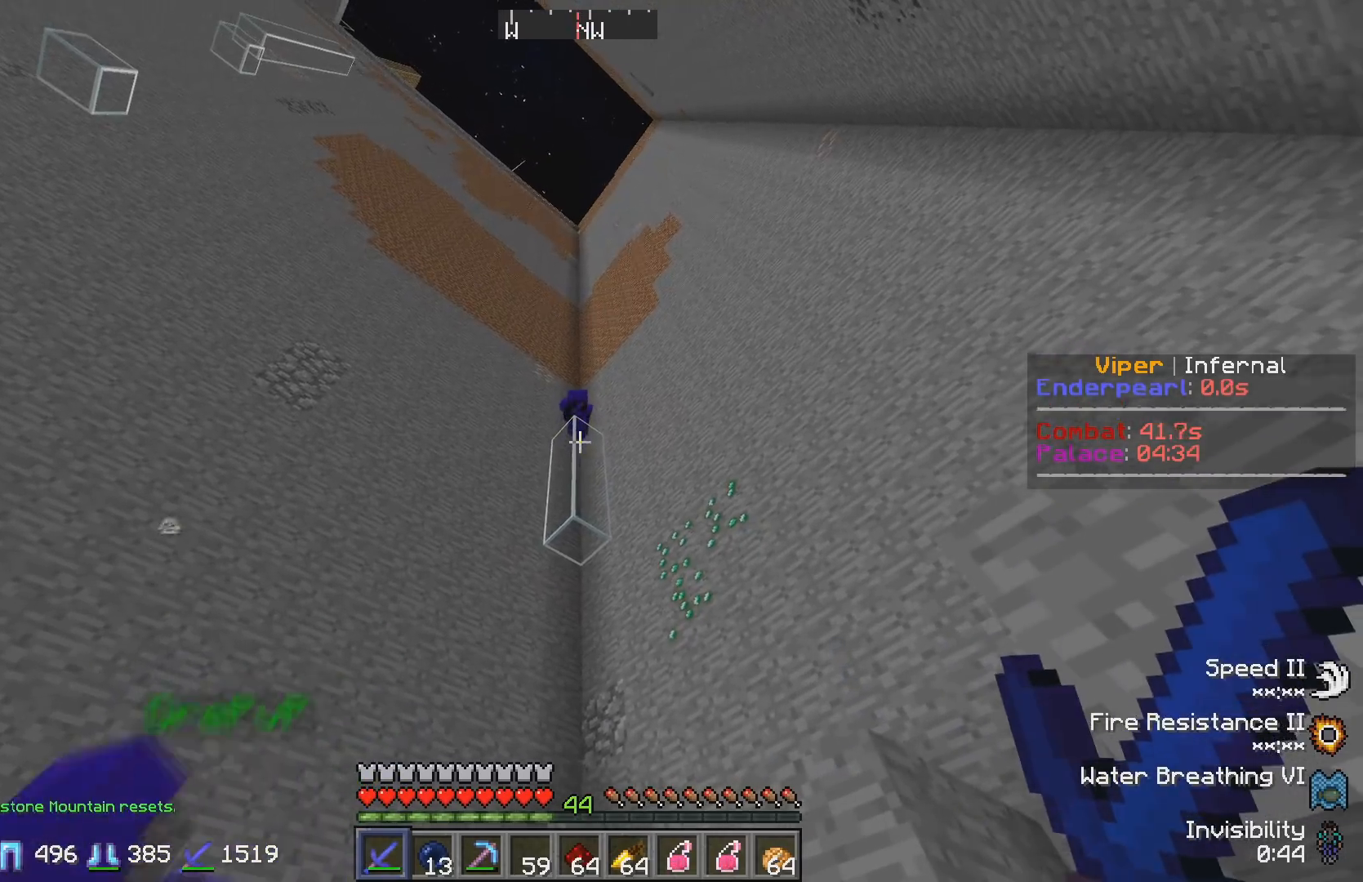
{"keys": [], "events": []}
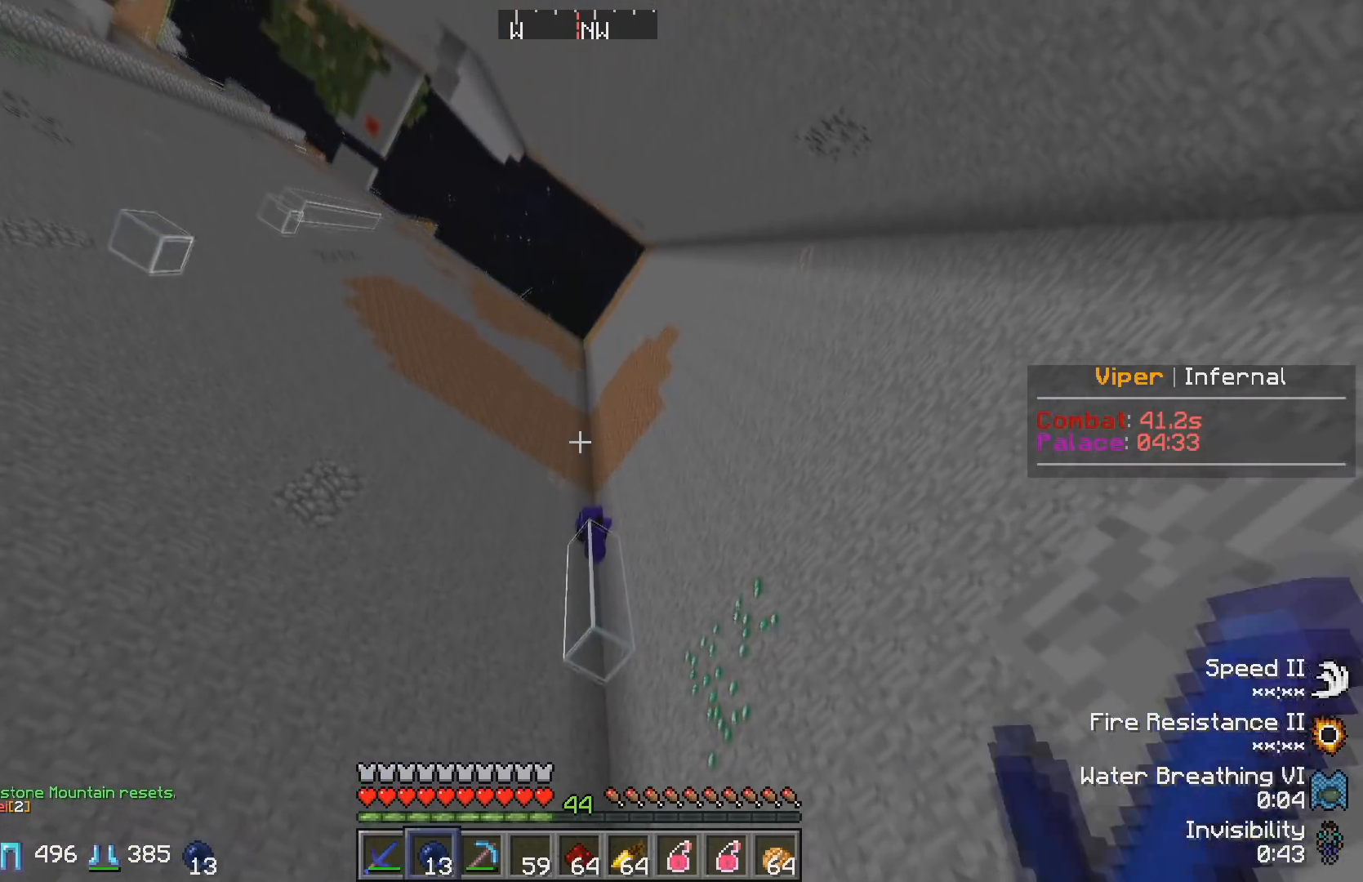
{"keys": ["w"], "events": [[417, "w", "down"]]}
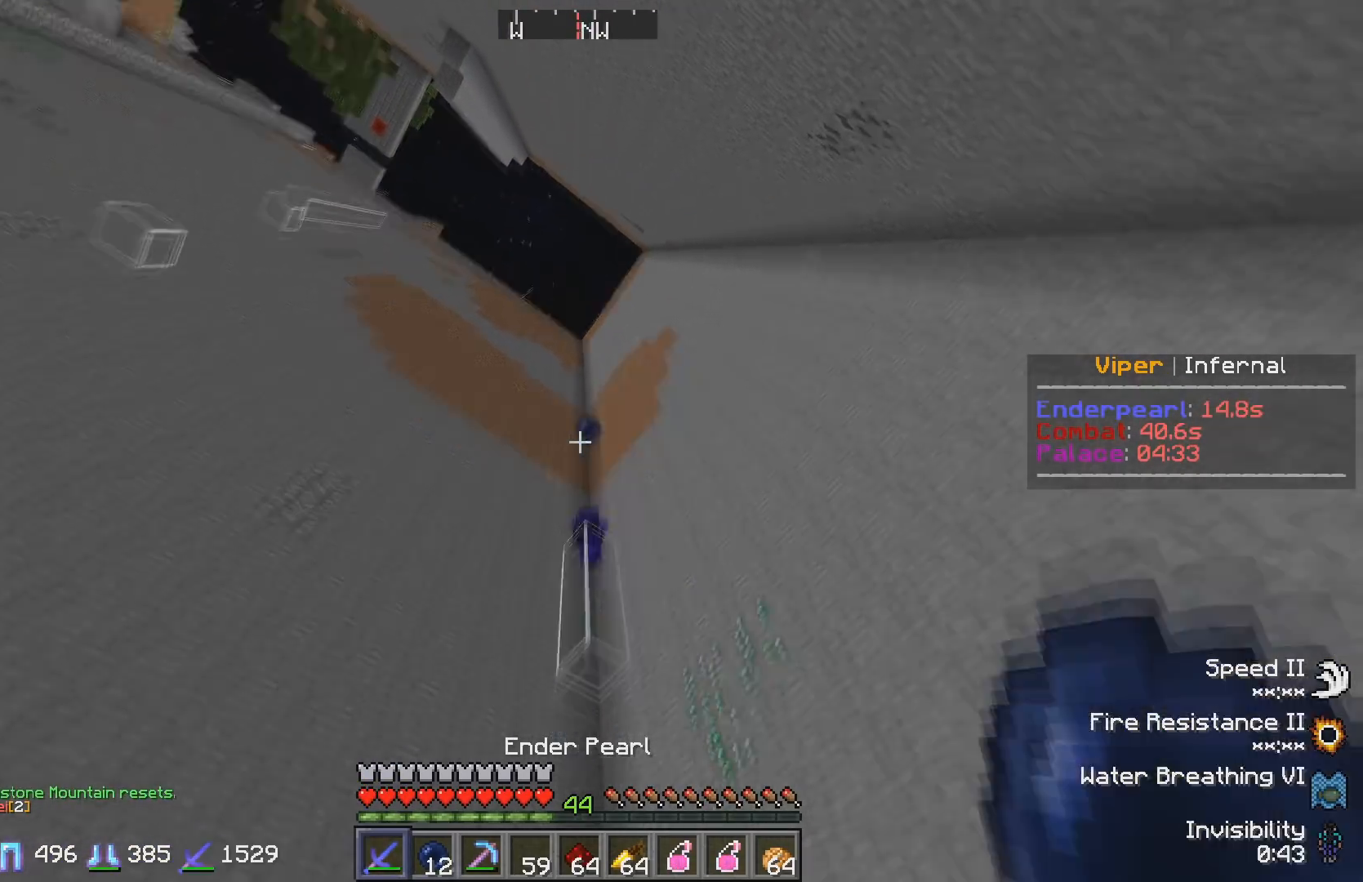
{"keys": ["w"], "events": []}
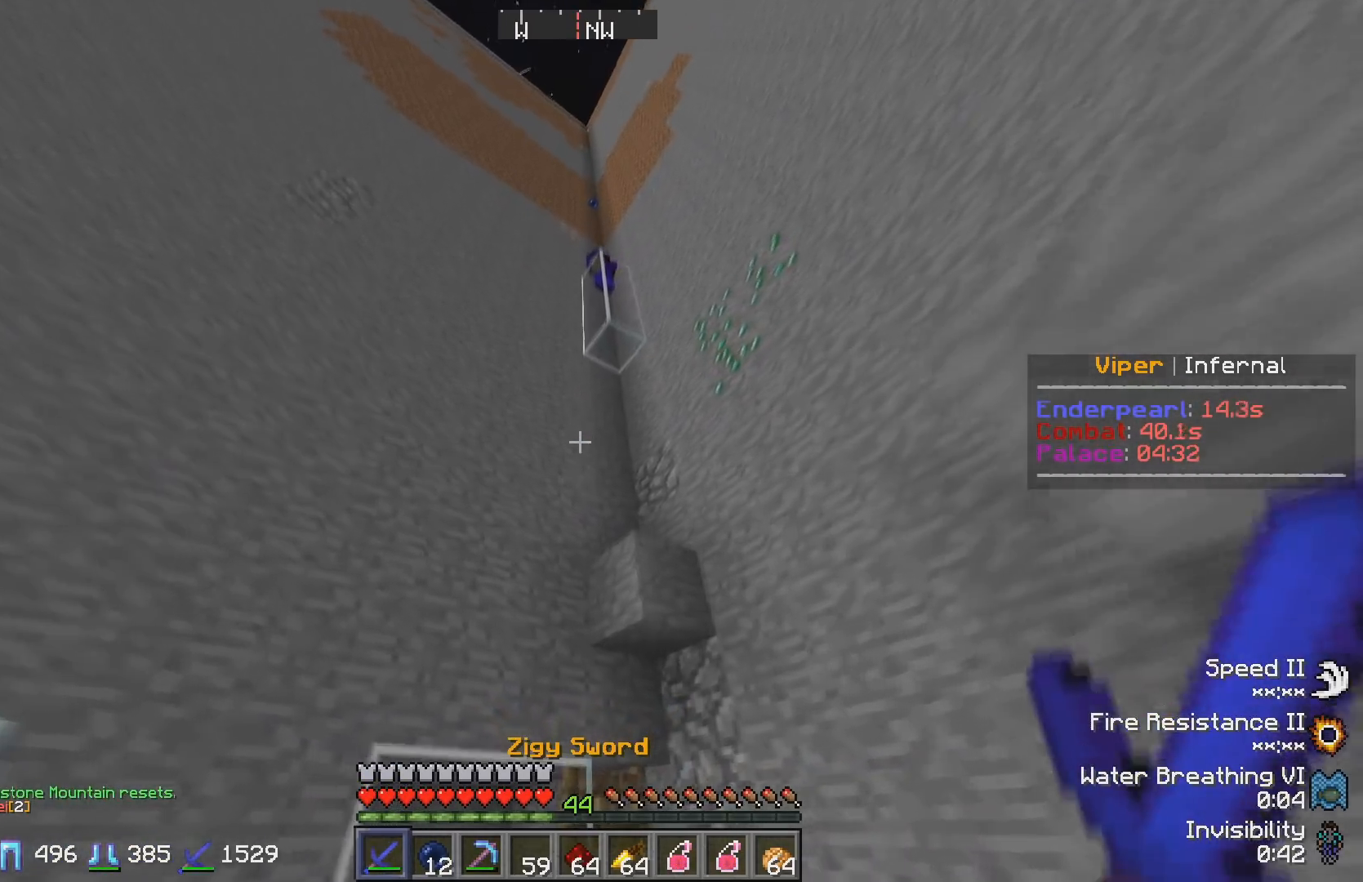
{"keys": [], "events": [[267, "w", "up"]]}
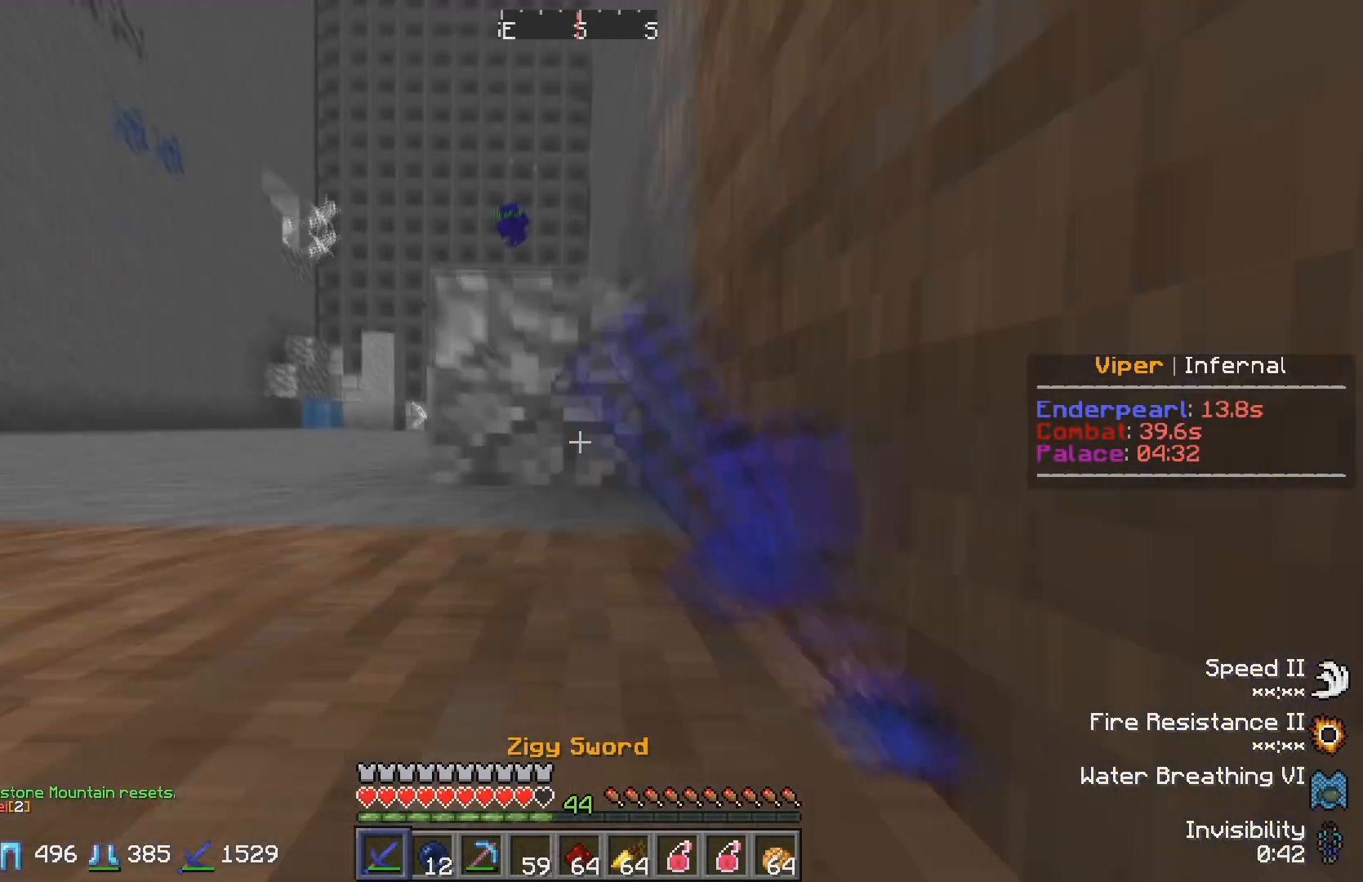
{"keys": [], "events": [[100, "s", "down"], [350, "s", "up"]]}
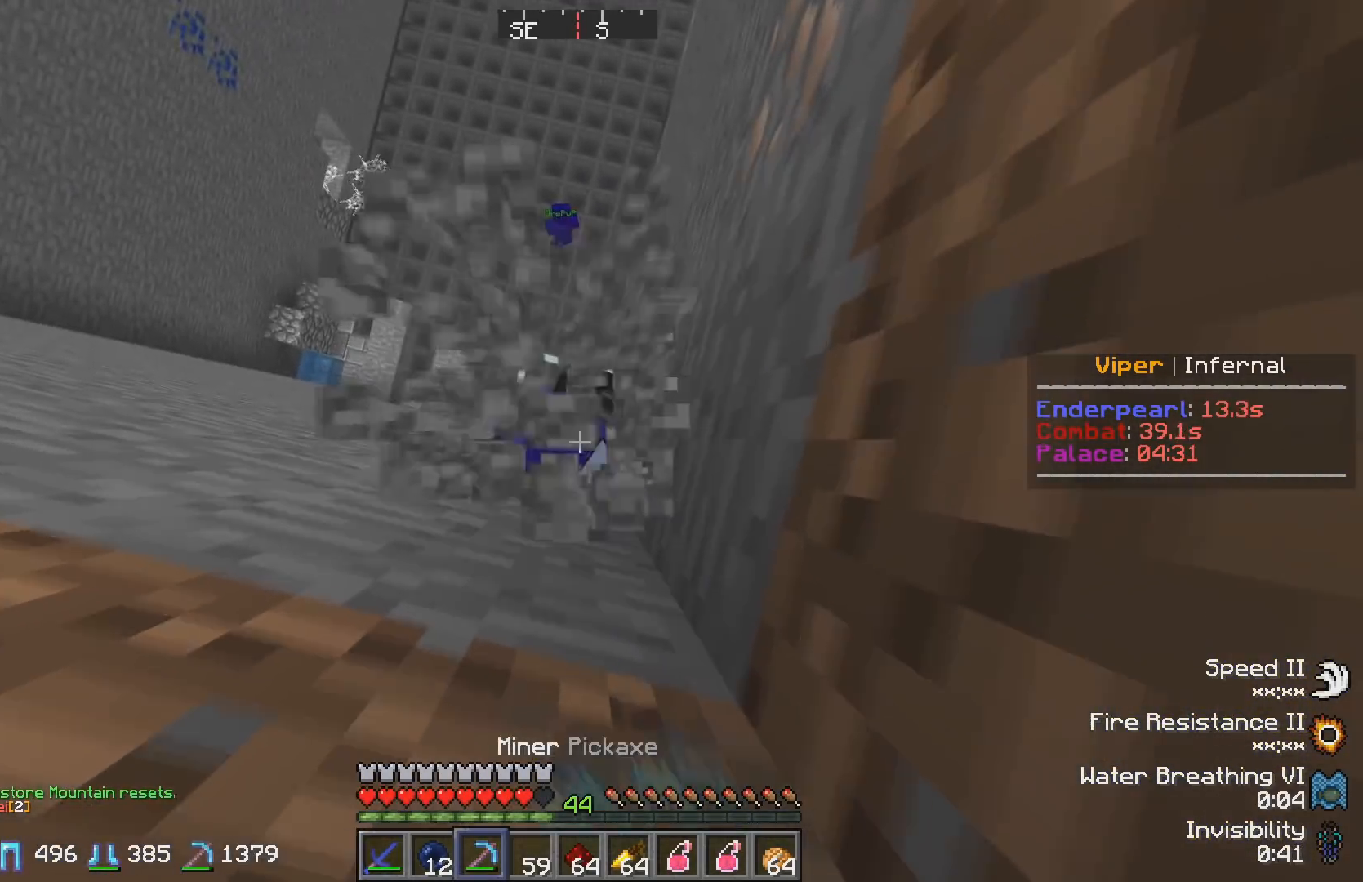
{"keys": ["s"], "events": [[400, "s", "down"]]}
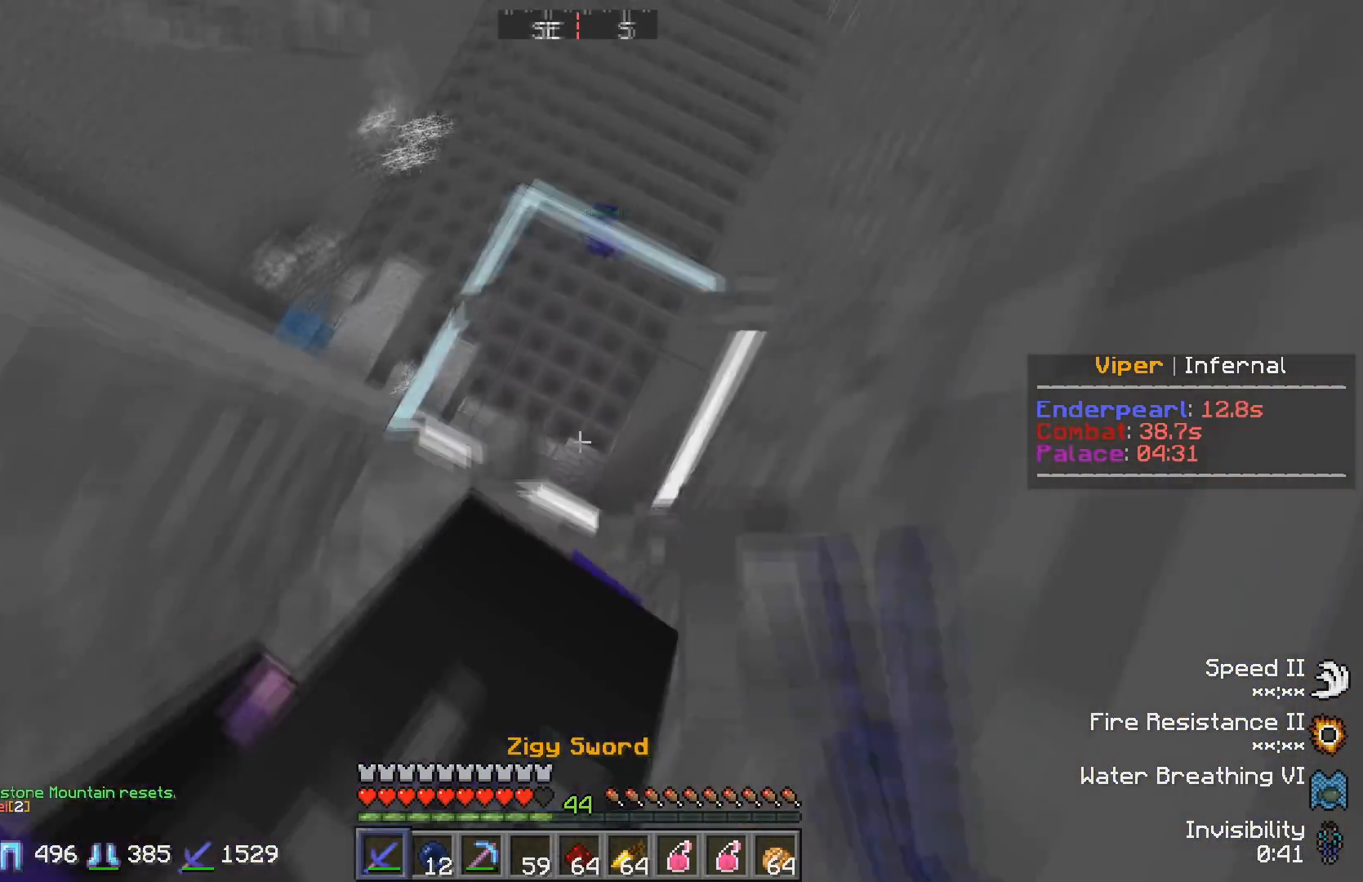
{"keys": ["a", "s"], "events": [[100, "a", "down"], [133, "s", "up"], [200, "w", "down"], [333, "w", "up"], [483, "s", "down"]]}
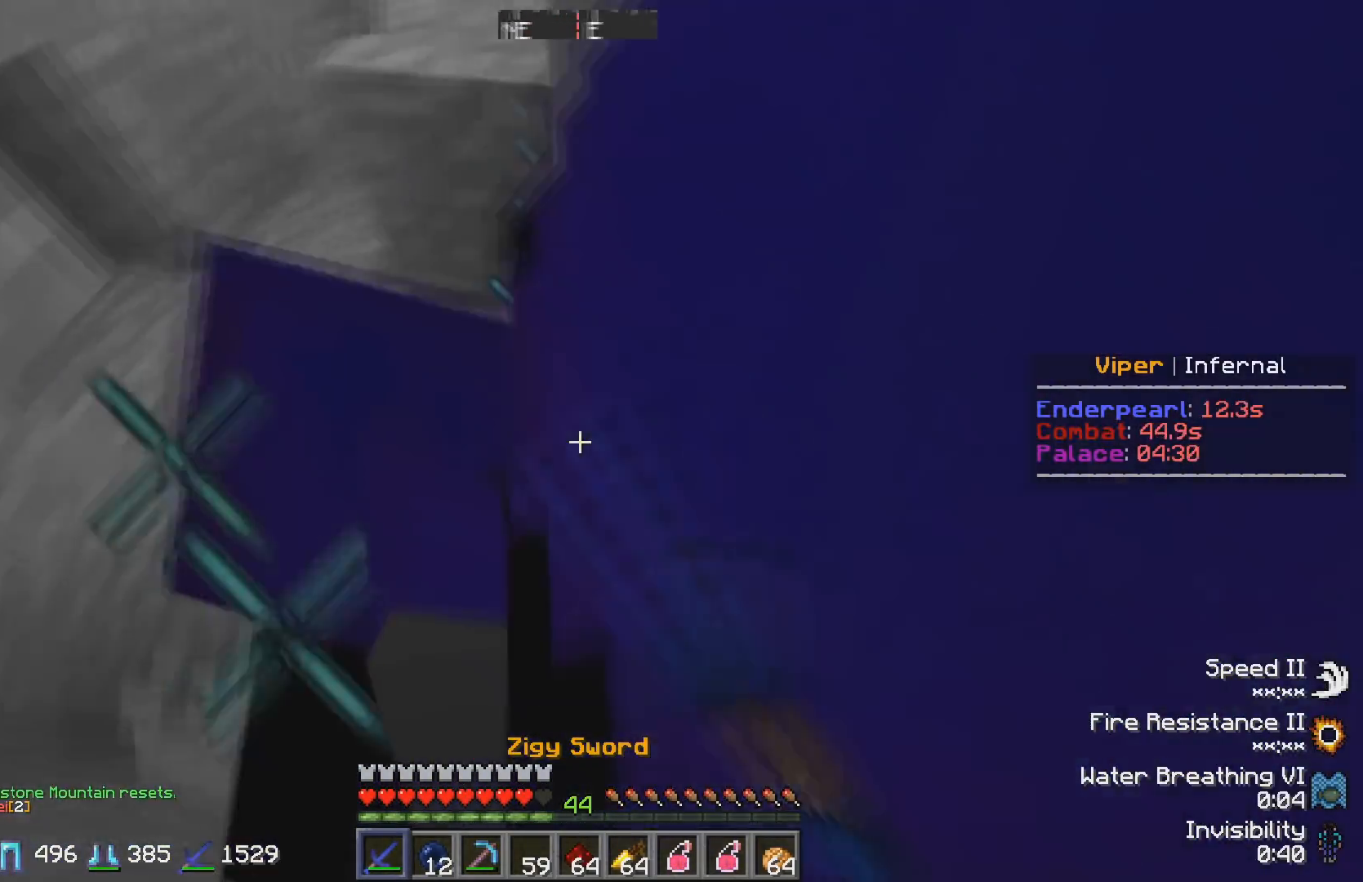
{"keys": [], "events": [[133, "a", "up"], [483, "s", "up"]]}
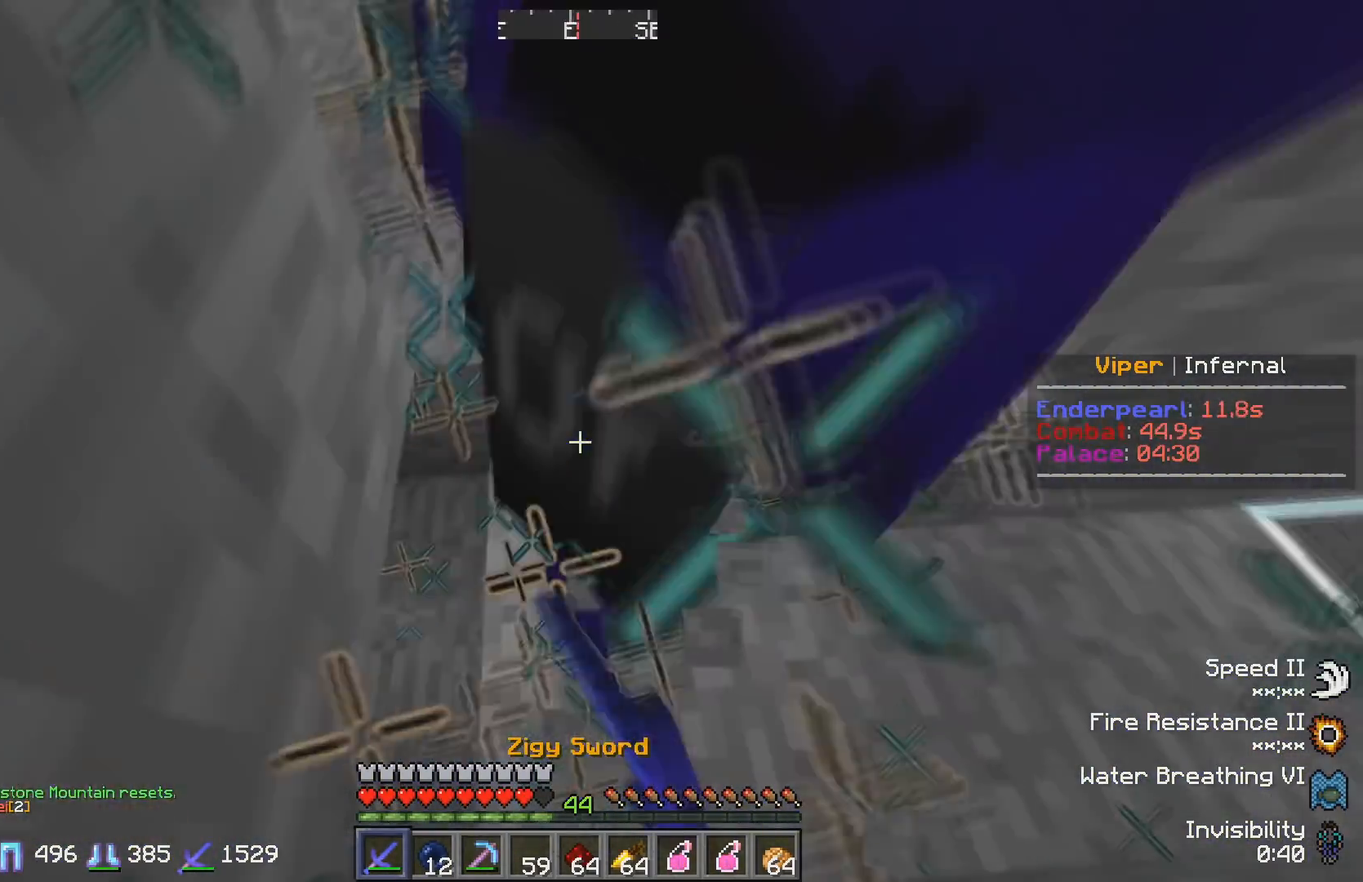
{"keys": ["w"], "events": [[317, "w", "down"]]}
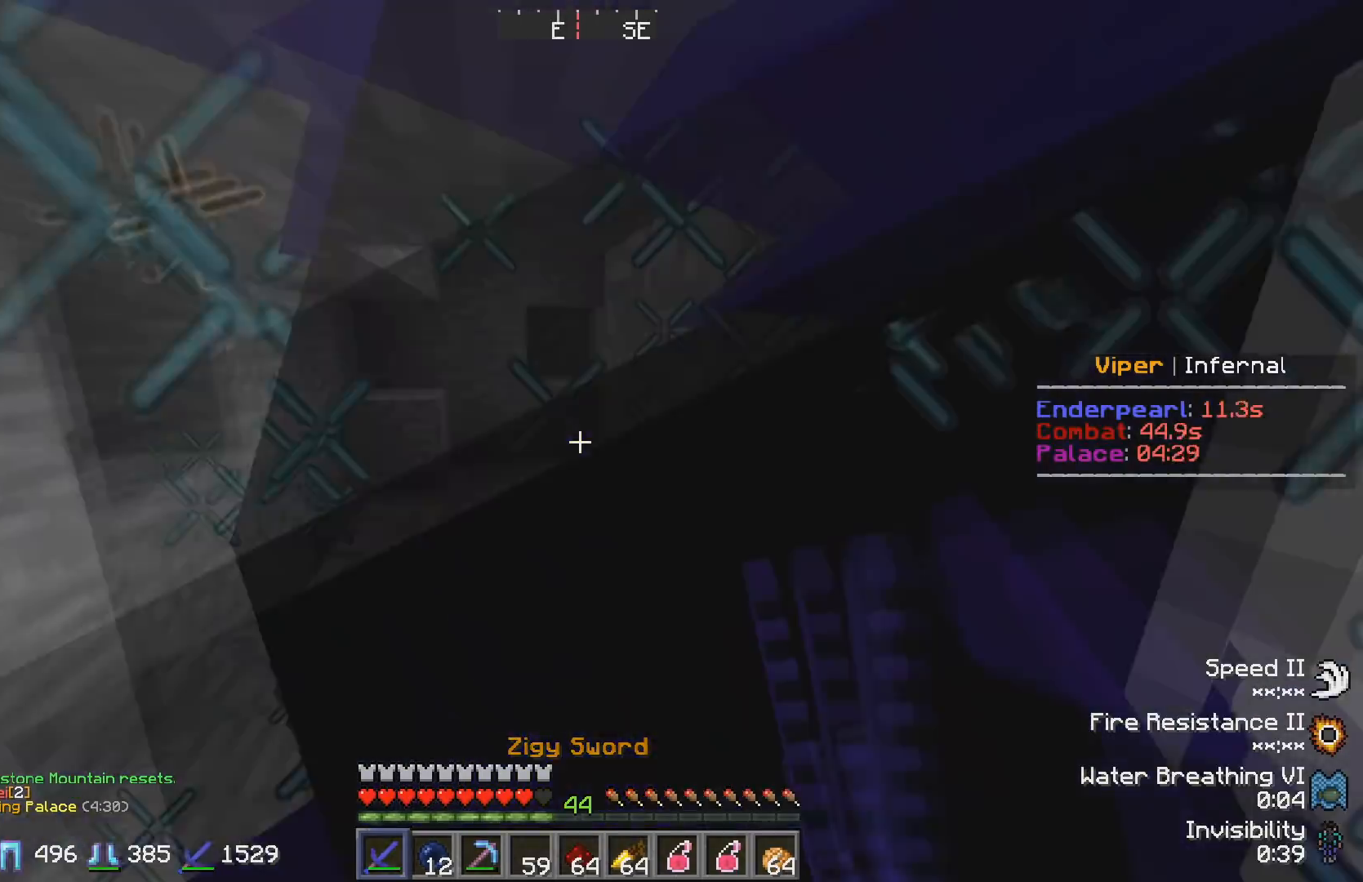
{"keys": ["d", "w"], "events": [[50, "w", "up"], [133, "s", "down"], [267, "s", "up"], [317, "w", "down"], [383, "d", "down"]]}
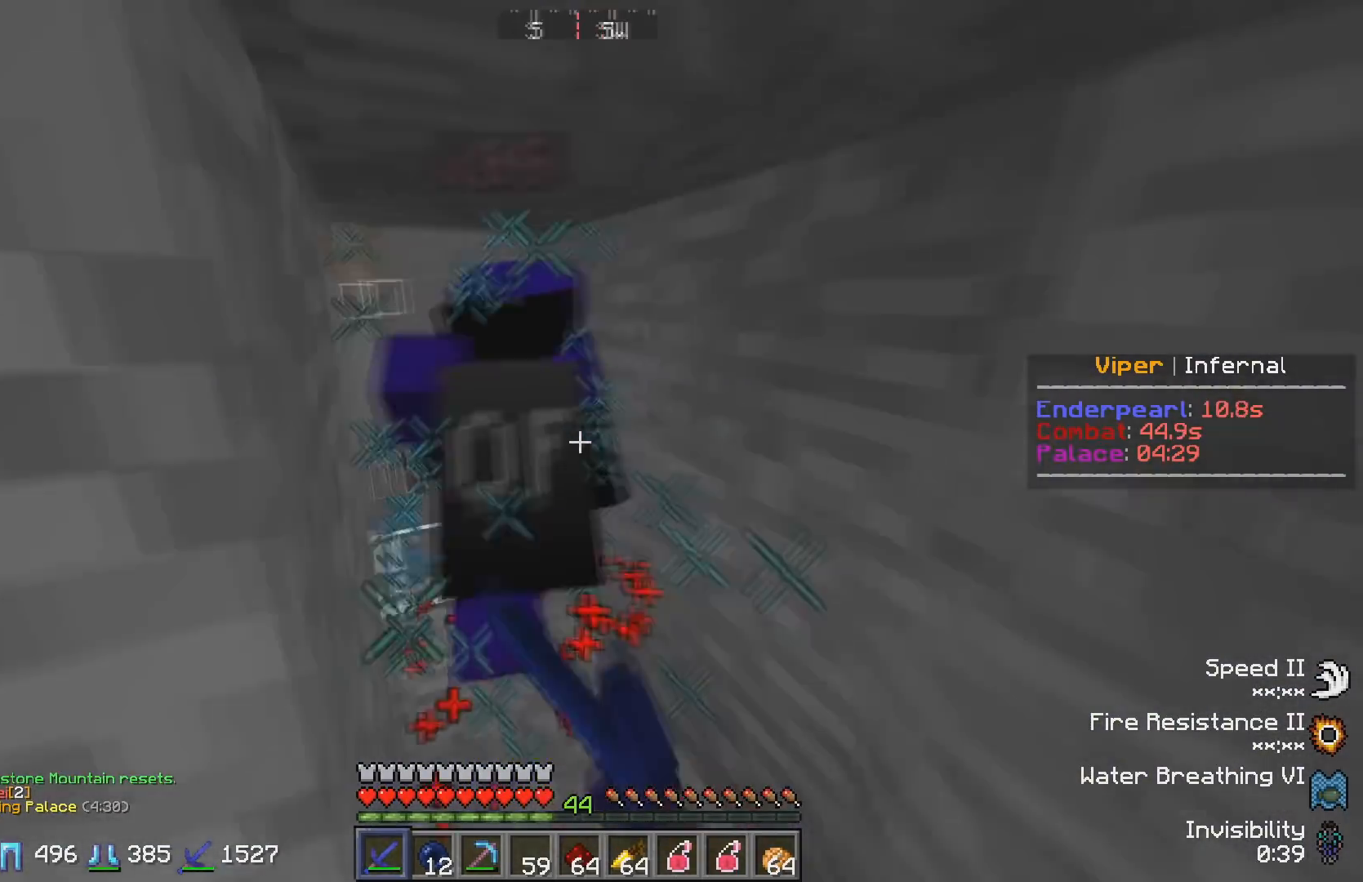
{"keys": [], "events": [[100, "d", "up"], [417, "w", "up"]]}
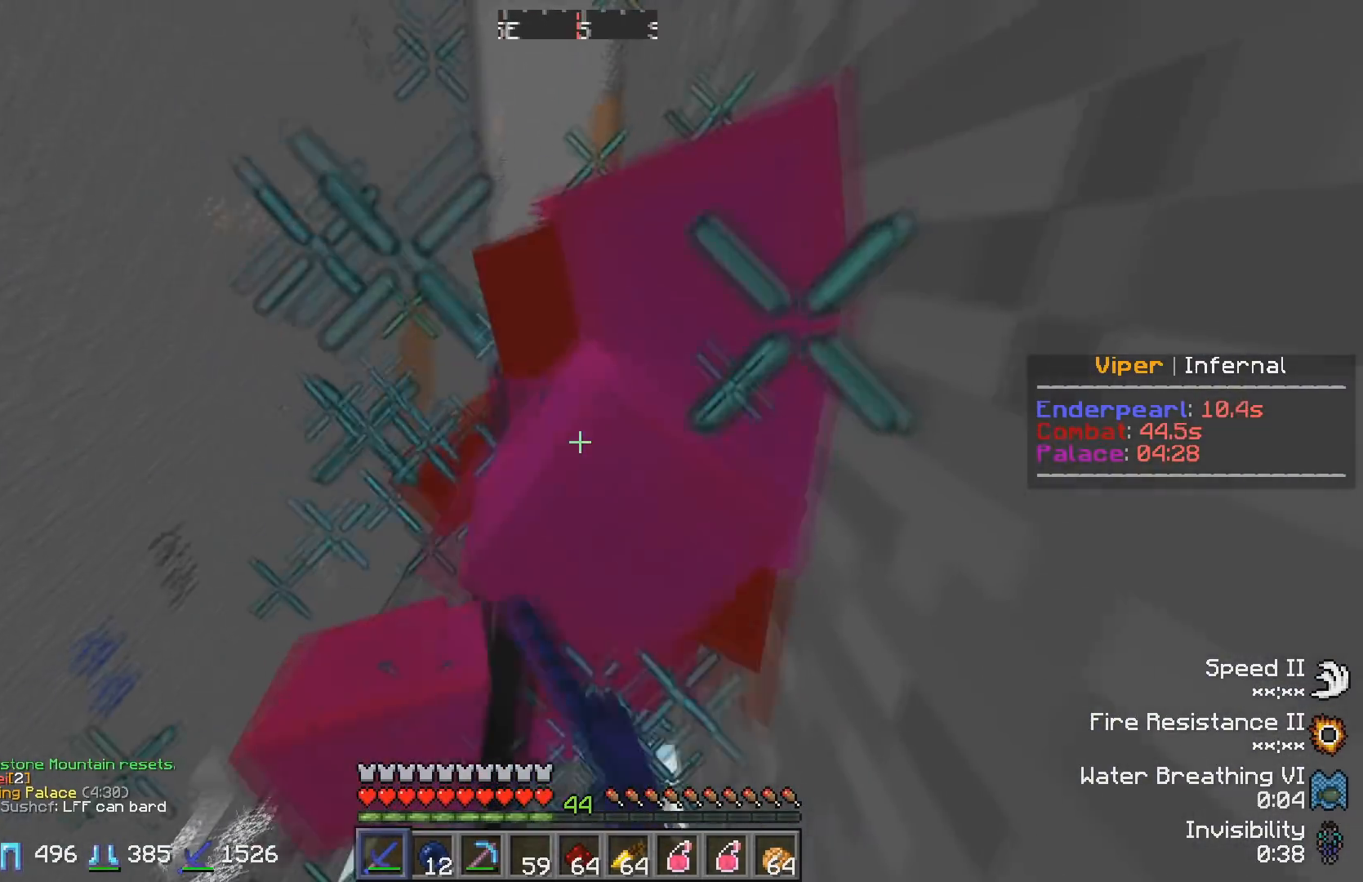
{"keys": ["s"], "events": [[183, "w", "down"], [300, "w", "up"], [333, "s", "down"]]}
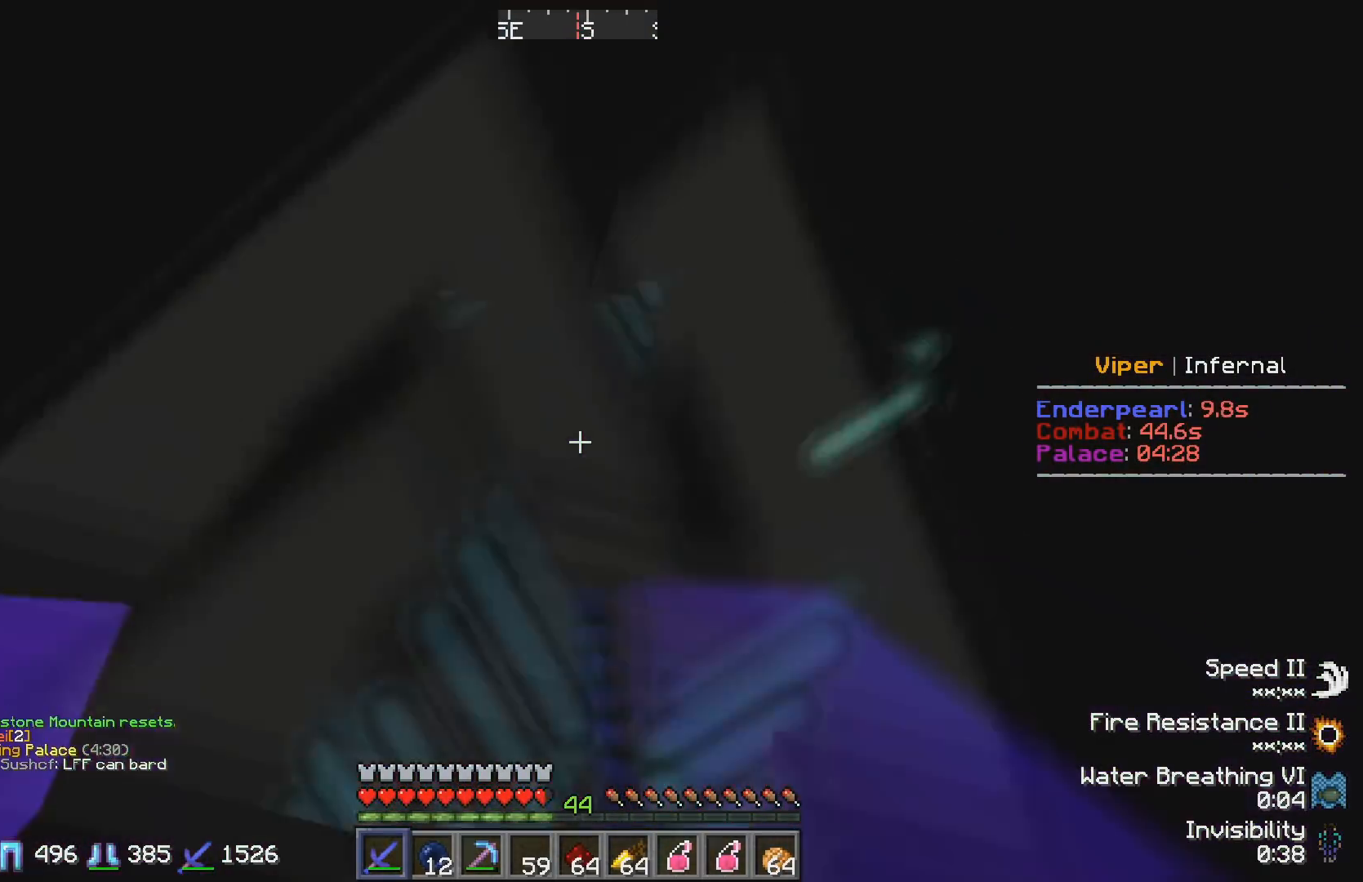
{"keys": ["s"], "events": []}
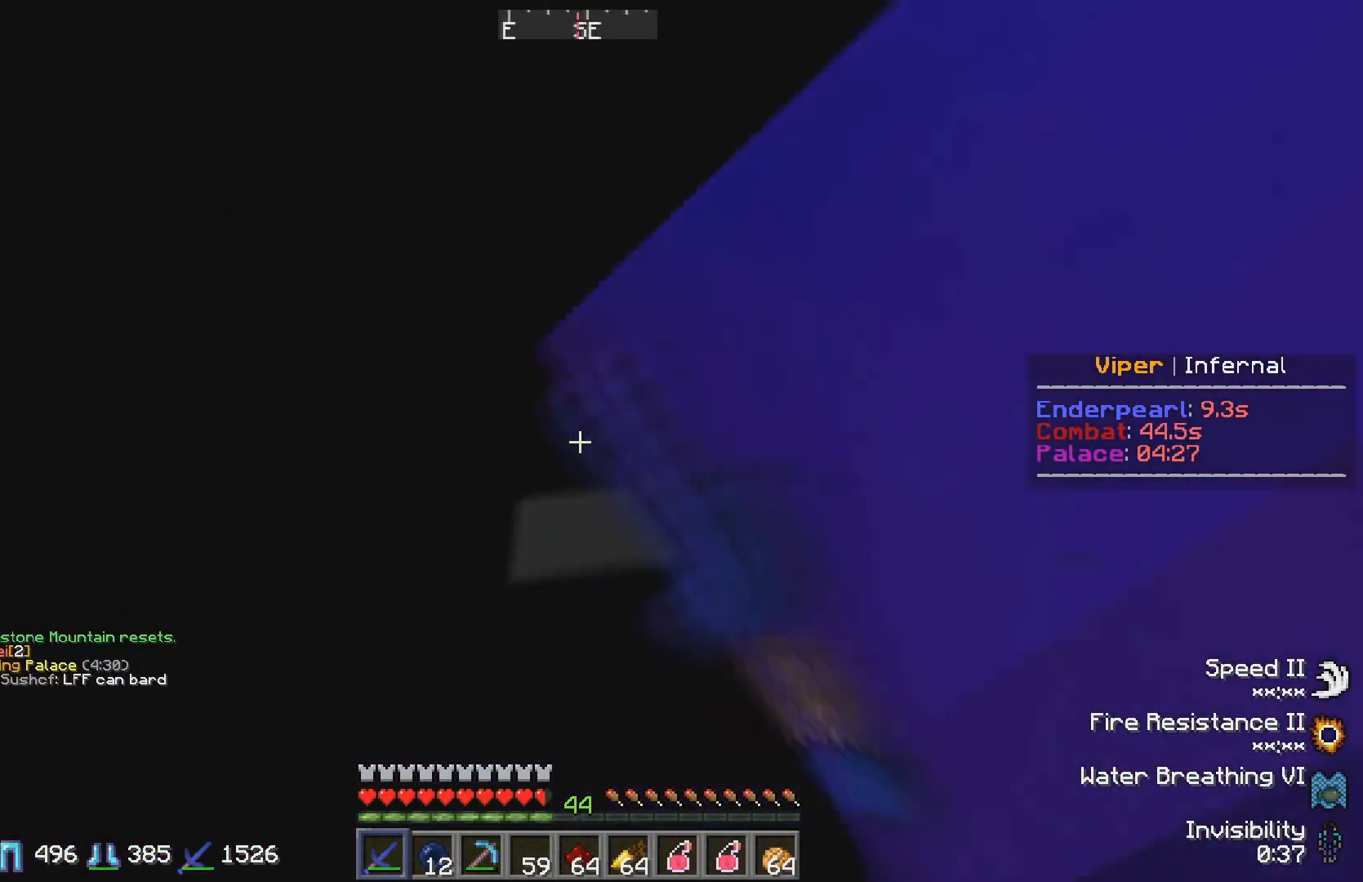
{"keys": ["s"]}